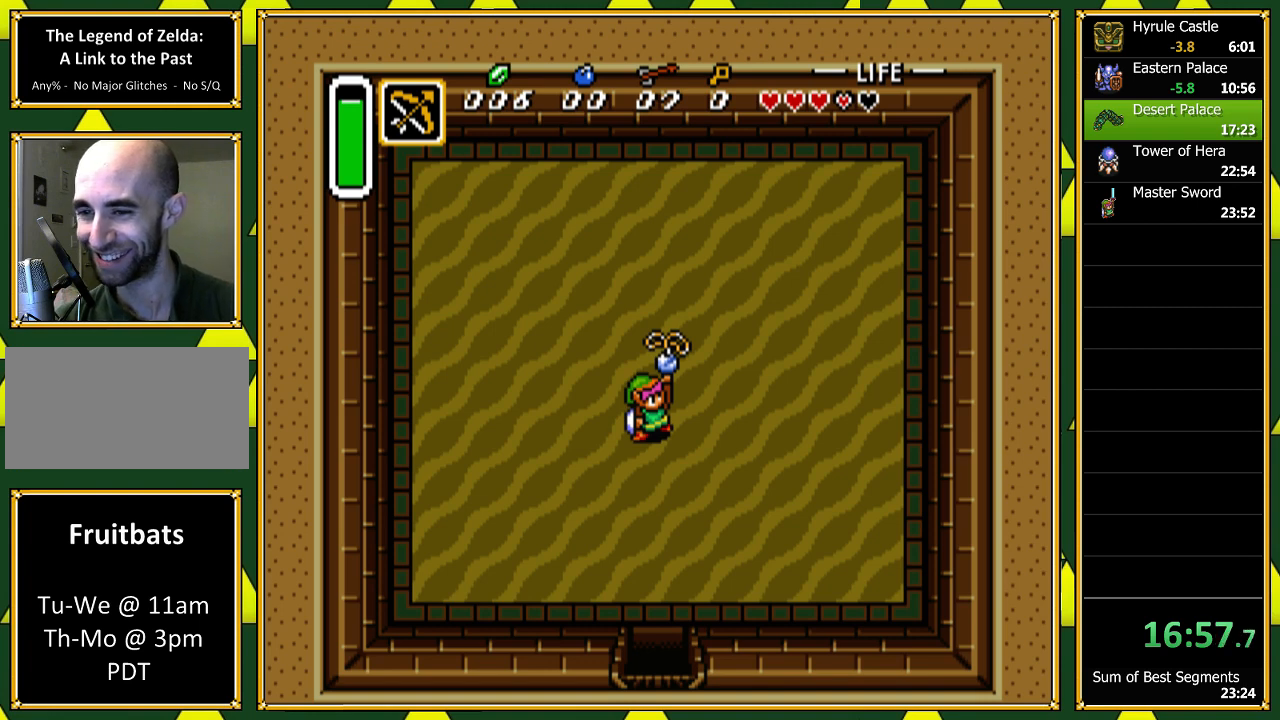
Gameplay with a controller (Nintendo layout); each line is a JSON object with the inputs held at the frame after it (dt_ms = milliseconds from this image to that frame). "events" lists button and stick changes between this image and that frame as [ms after this image, input, new state], when the widget could be followed in between. Not read: L1 L3 R1 R3 SELECT.
{"dt_ms": 1000, "buttons": ["A"]}
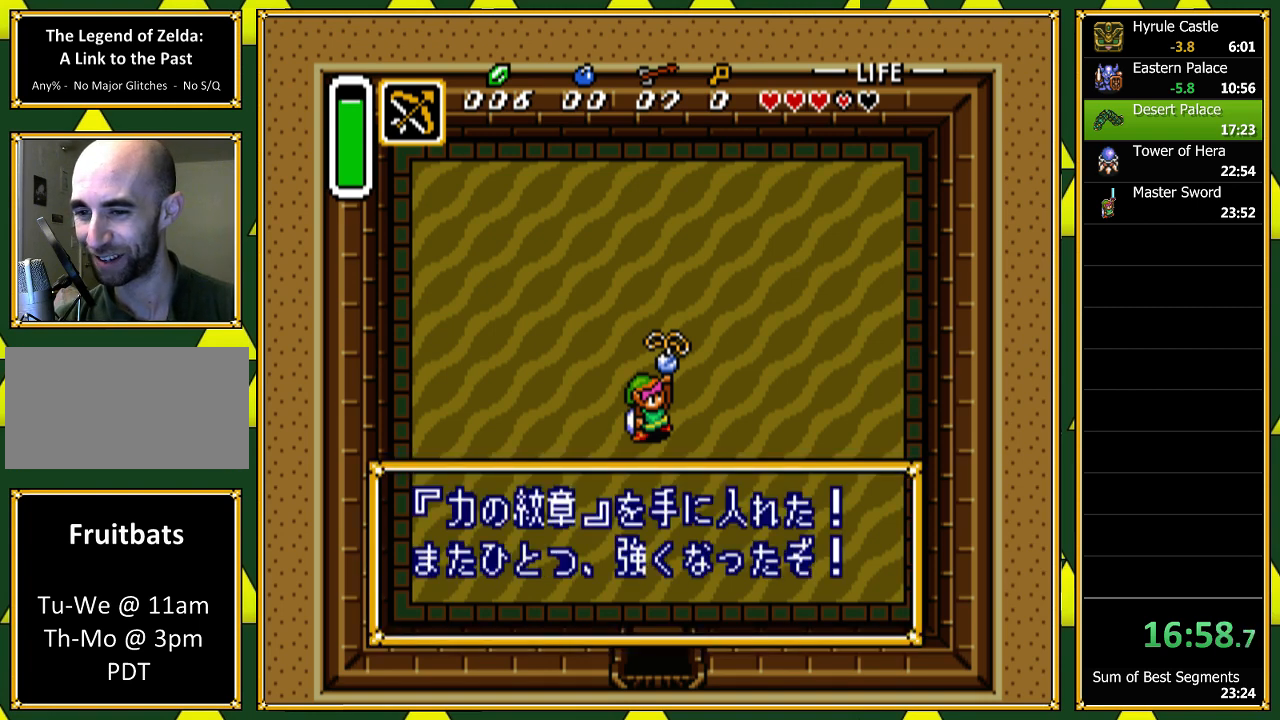
{"dt_ms": 500, "buttons": ["A"], "events": [[33, "B", "down"], [67, "A", "up"], [100, "B", "up"], [133, "A", "down"], [200, "B", "down"], [233, "A", "up"], [300, "B", "up"], [333, "A", "down"], [400, "A", "up"], [400, "B", "down"], [500, "A", "down"], [500, "B", "up"]]}
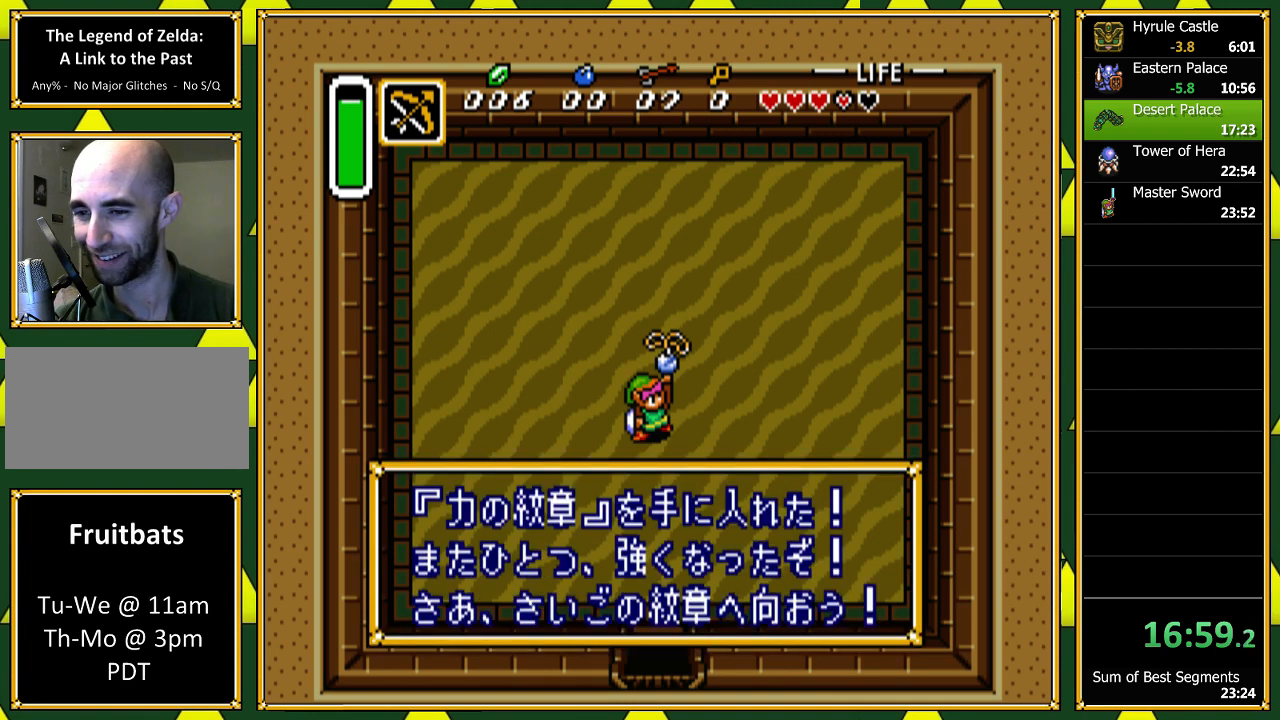
{"dt_ms": 500, "buttons": [], "events": [[67, "A", "up"], [67, "B", "down"], [167, "A", "down"], [167, "B", "up"], [267, "A", "up"], [333, "A", "down"], [467, "A", "up"]]}
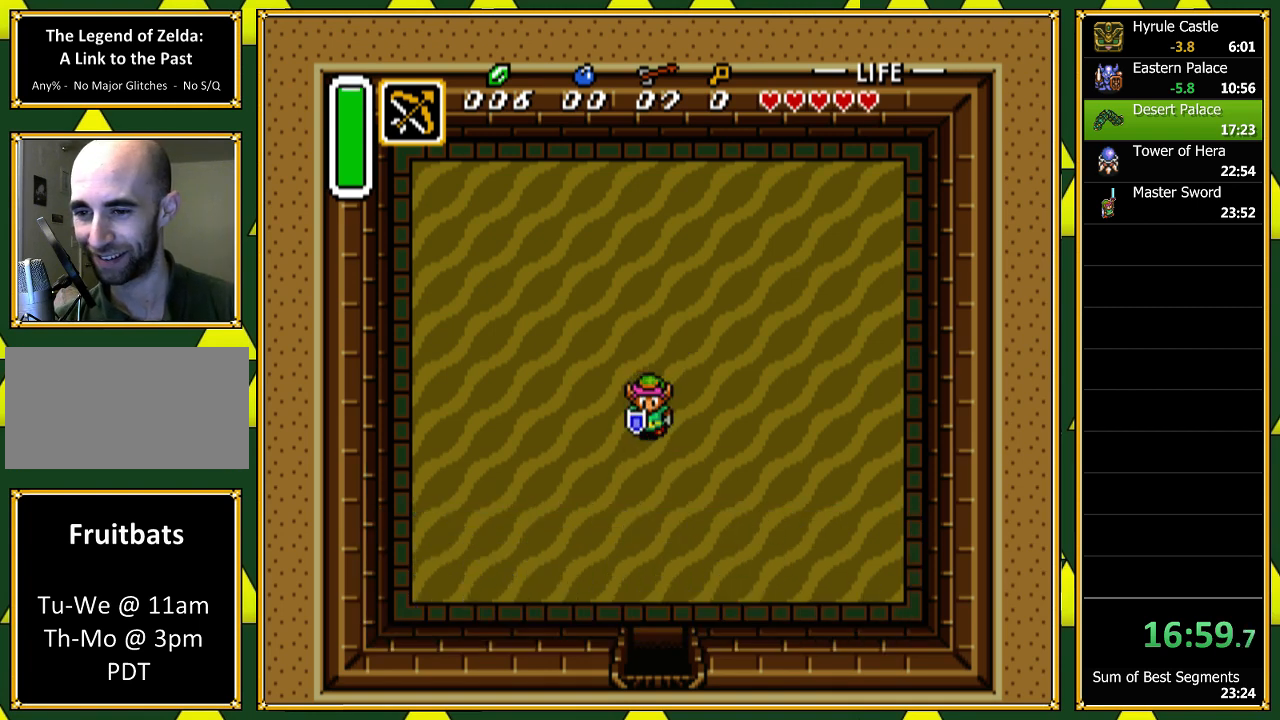
{"dt_ms": 500, "buttons": [], "events": [[33, "A", "down"], [133, "A", "up"], [233, "A", "down"], [367, "A", "up"]]}
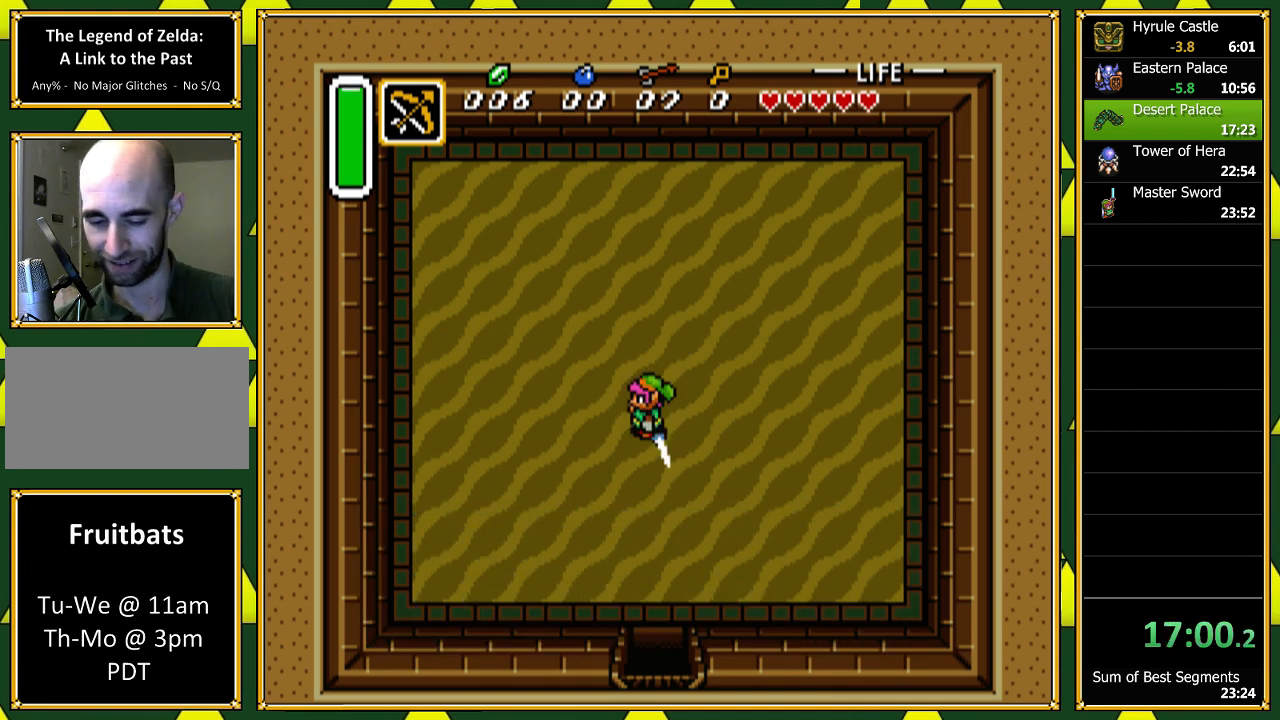
{"dt_ms": 500, "buttons": [], "events": []}
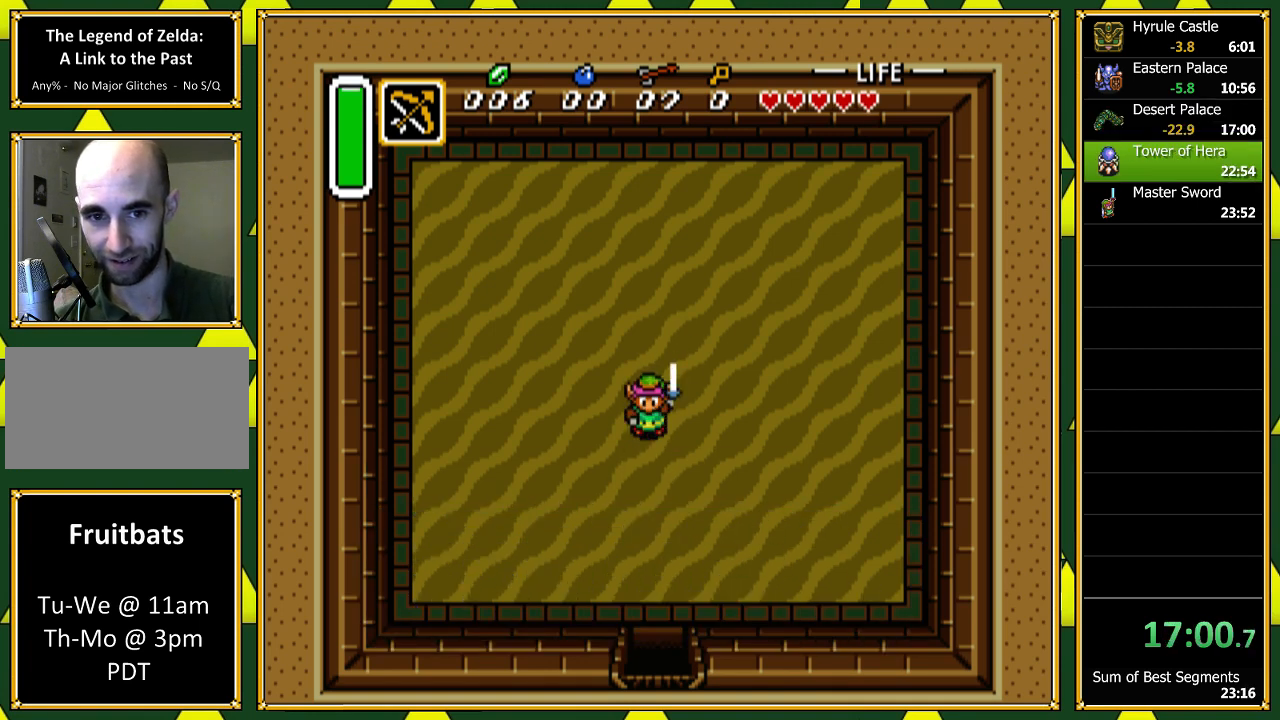
{"dt_ms": 500, "buttons": ["A"], "events": [[233, "A", "down"]]}
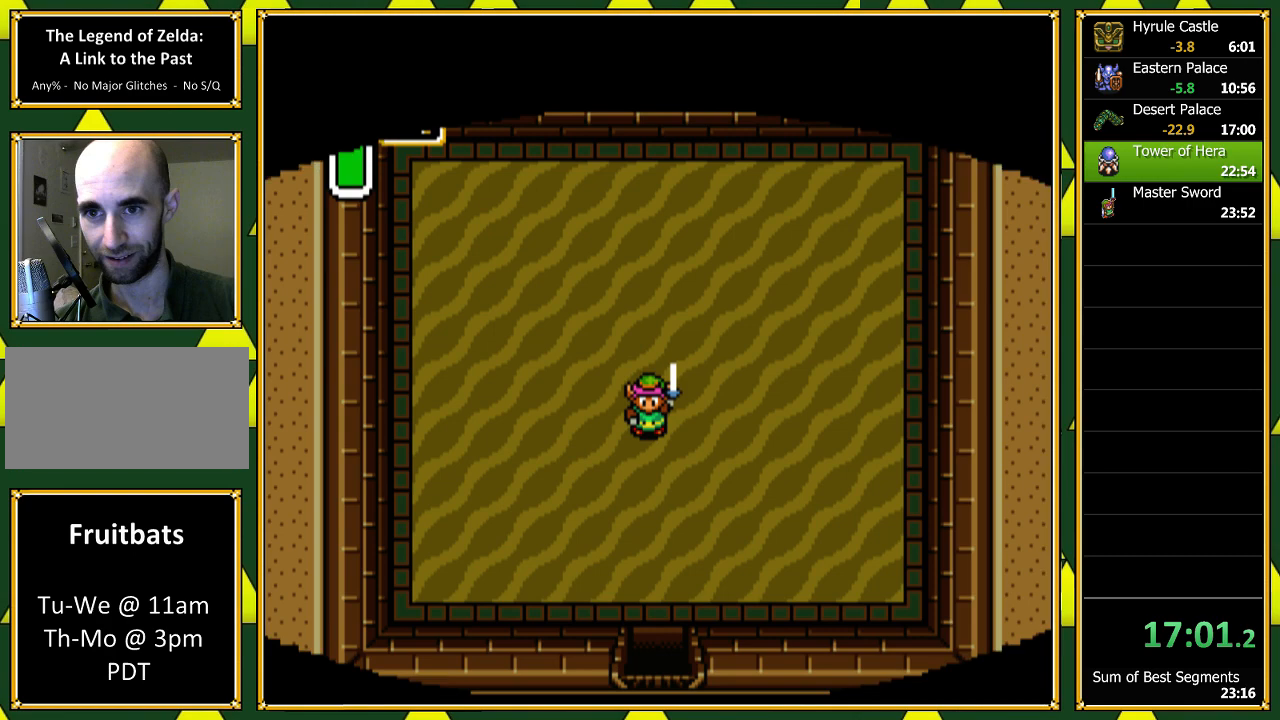
{"dt_ms": 500, "buttons": ["A"], "events": []}
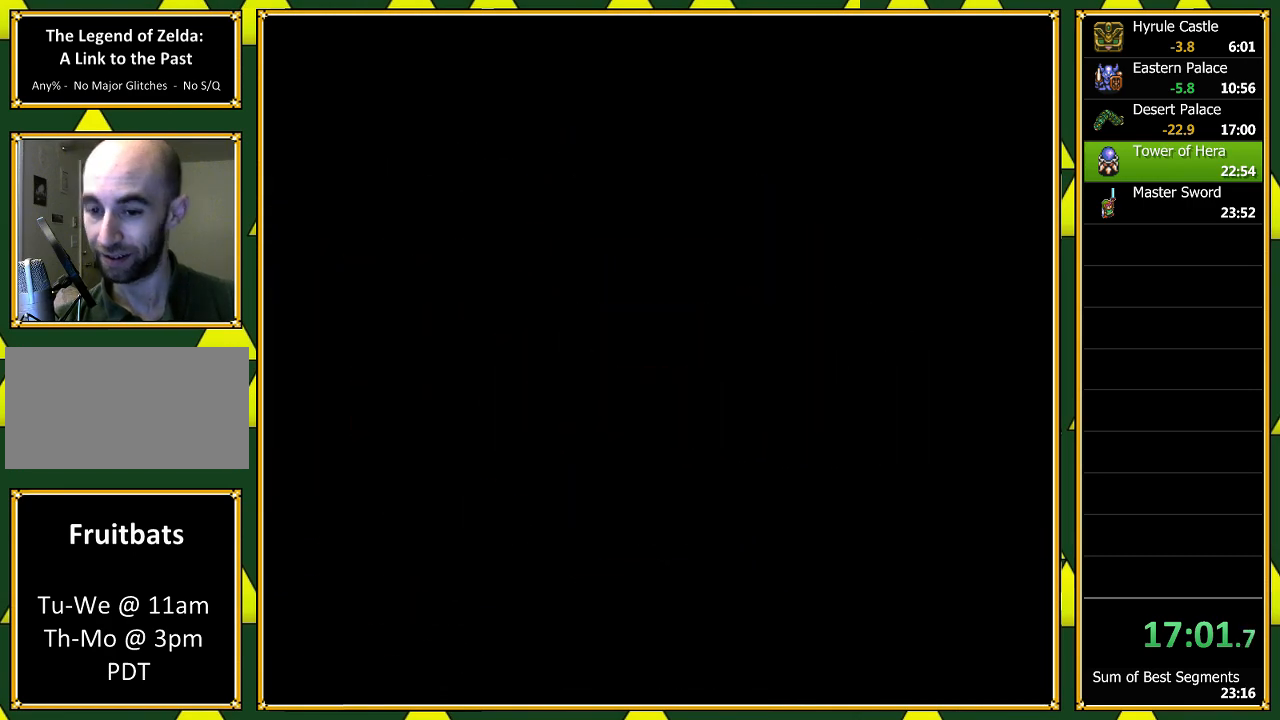
{"dt_ms": 500, "buttons": ["A", "B"], "events": [[100, "A", "up"], [267, "A", "down"], [400, "A", "up"], [400, "B", "down"], [500, "A", "down"]]}